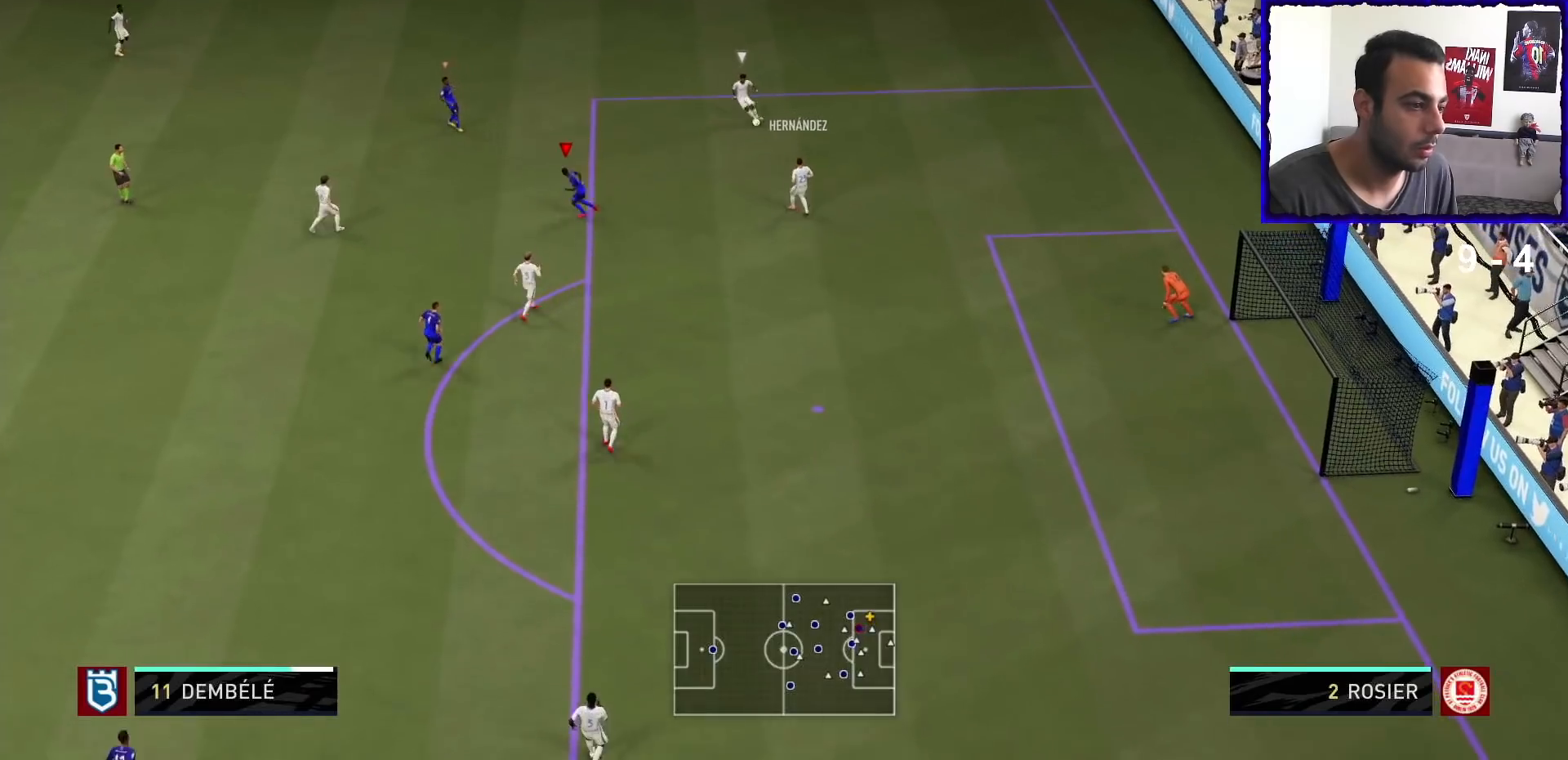
Gameplay with a controller (PlayStation layout); each line is a JSON object with the inputs held at the frame after it. "events" lists button and stick changes between this image and that frame as [ms after this image, input, new state], when the widget could be followed in between. Not read: L3 R3.
{"buttons": ["R1"], "left_stick": "left", "right_stick": "center"}
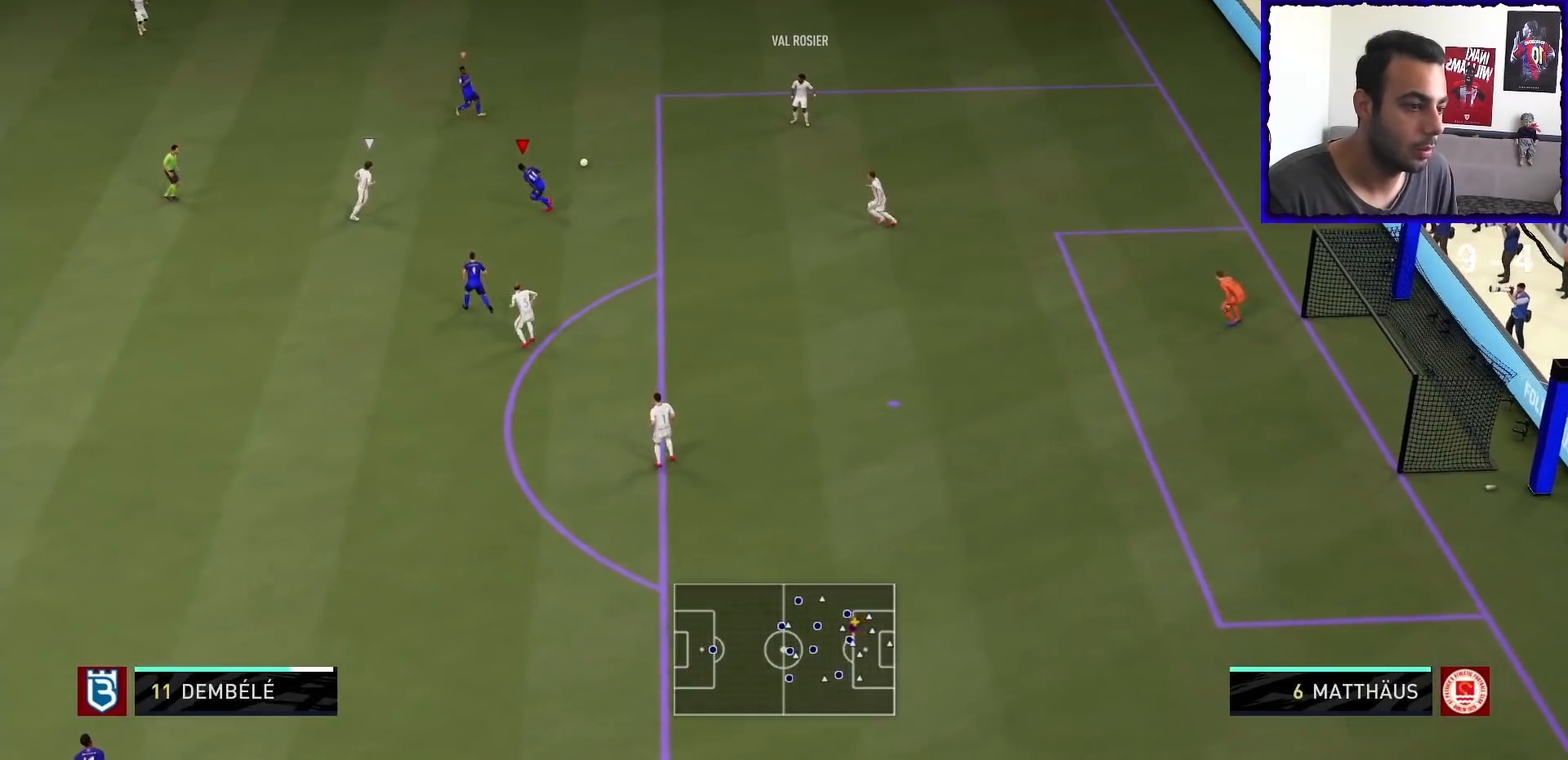
{"buttons": ["SQUARE", "R1"], "left_stick": "up-left", "right_stick": "center", "events": [[433, "SQUARE", "down"], [500, "left_stick", "up-left"]]}
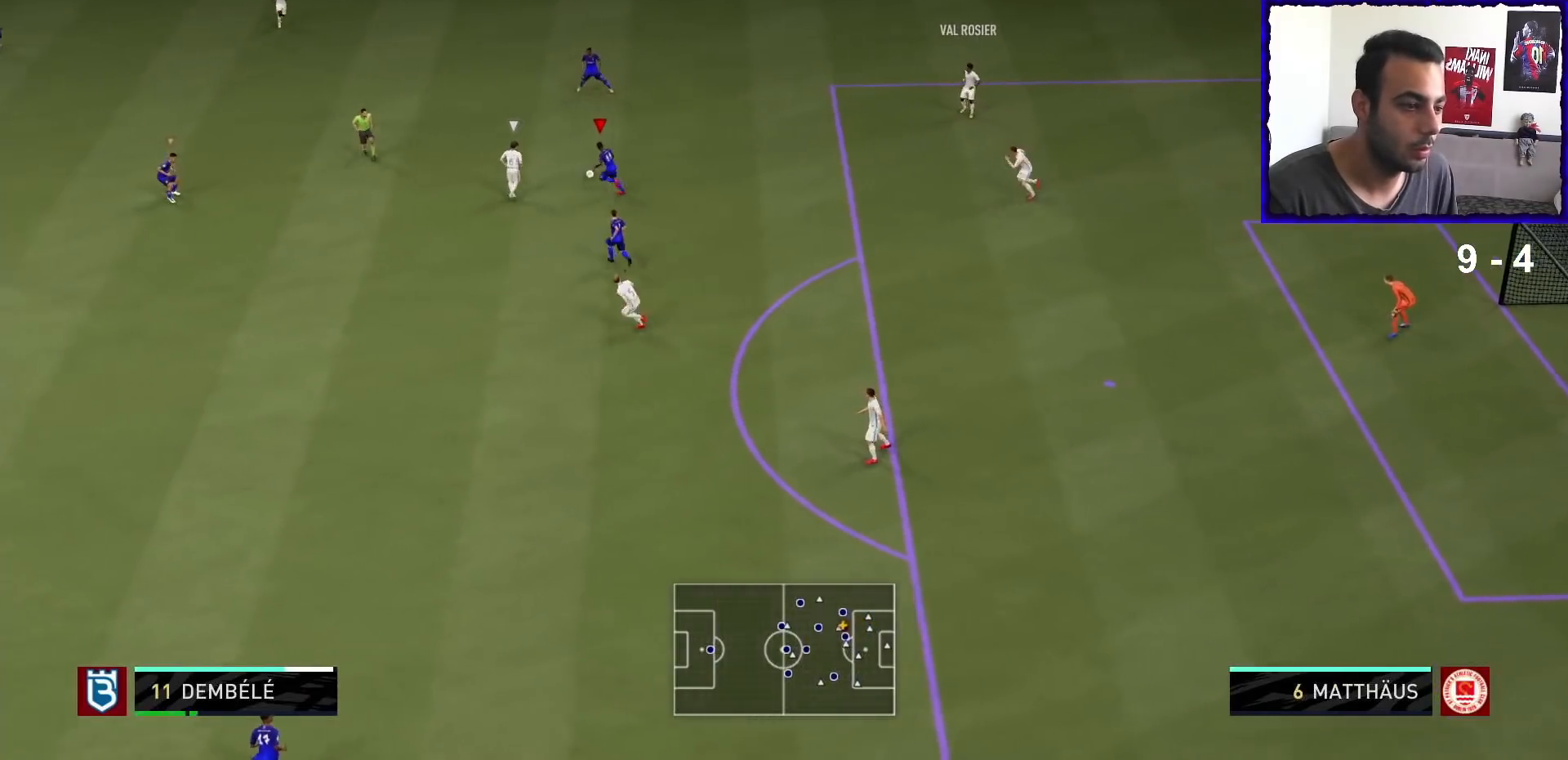
{"buttons": ["L2", "R1"], "left_stick": "up-left", "right_stick": "center", "events": [[33, "SQUARE", "up"], [200, "L2", "down"]]}
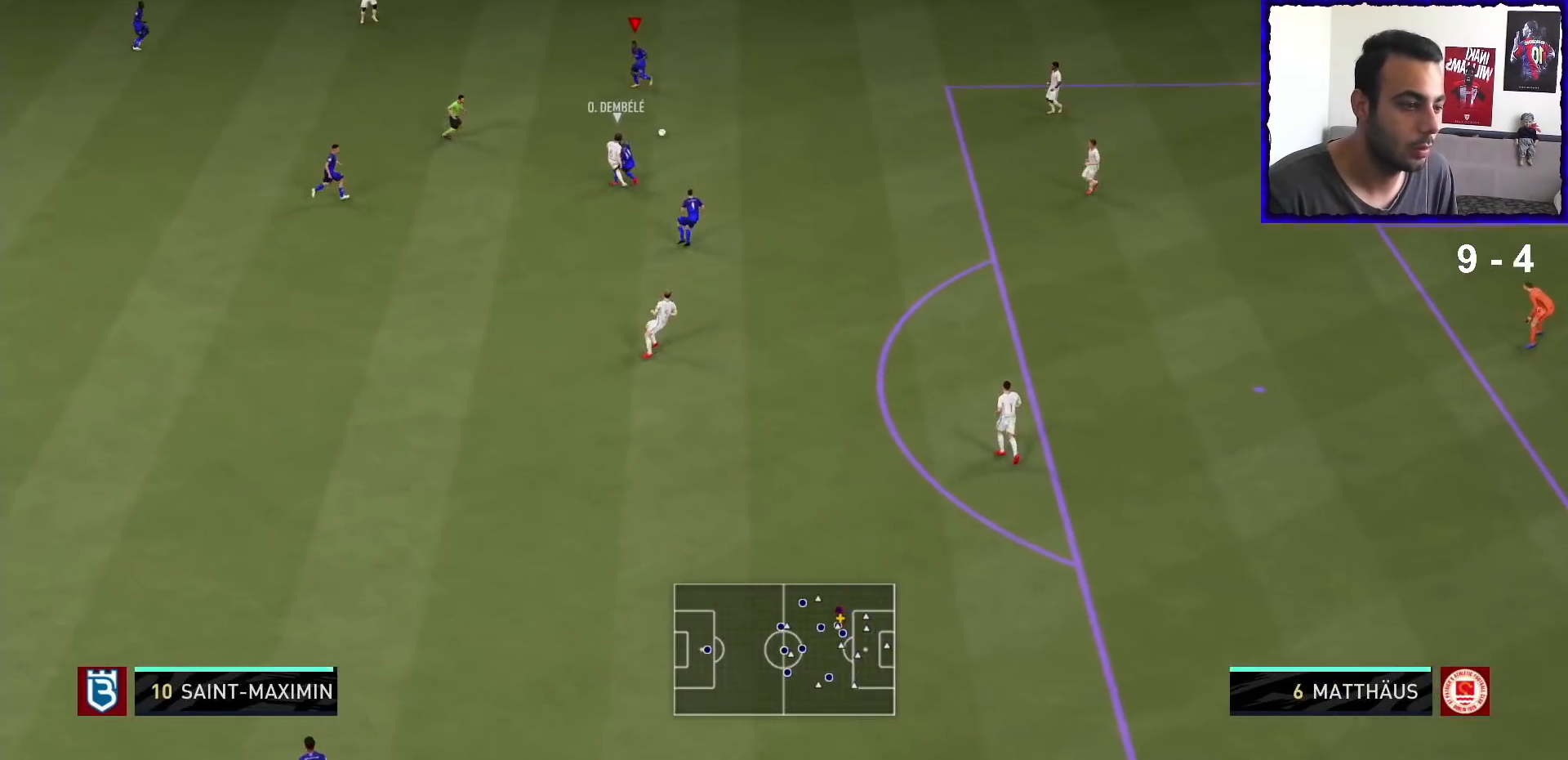
{"buttons": [], "left_stick": "right", "right_stick": "center", "events": [[133, "L2", "up"], [300, "R1", "up"], [300, "left_stick", "right"]]}
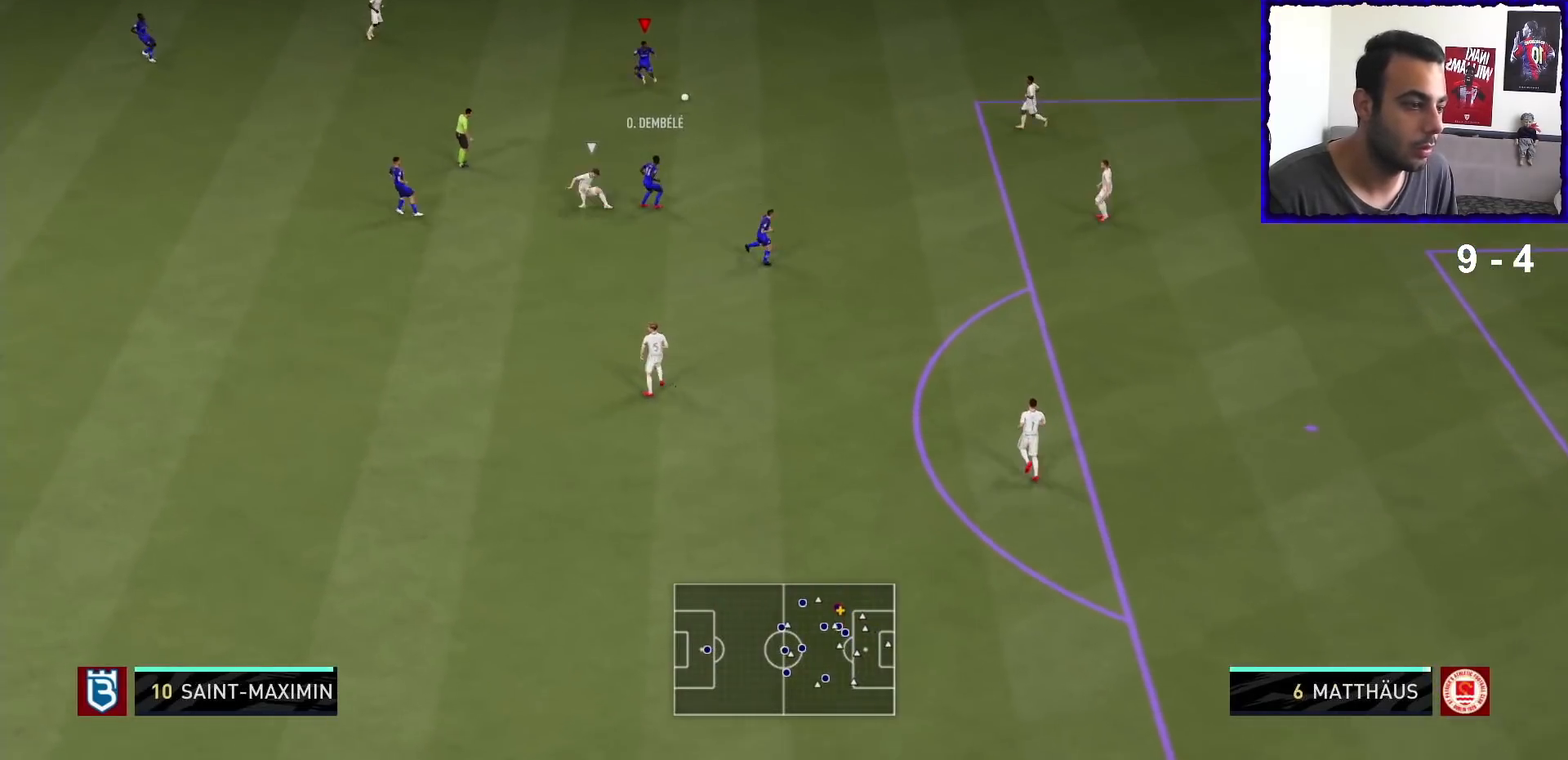
{"buttons": [], "left_stick": "down-right", "right_stick": "center", "events": [[33, "left_stick", "down-right"], [233, "CROSS", "down"], [400, "CROSS", "up"]]}
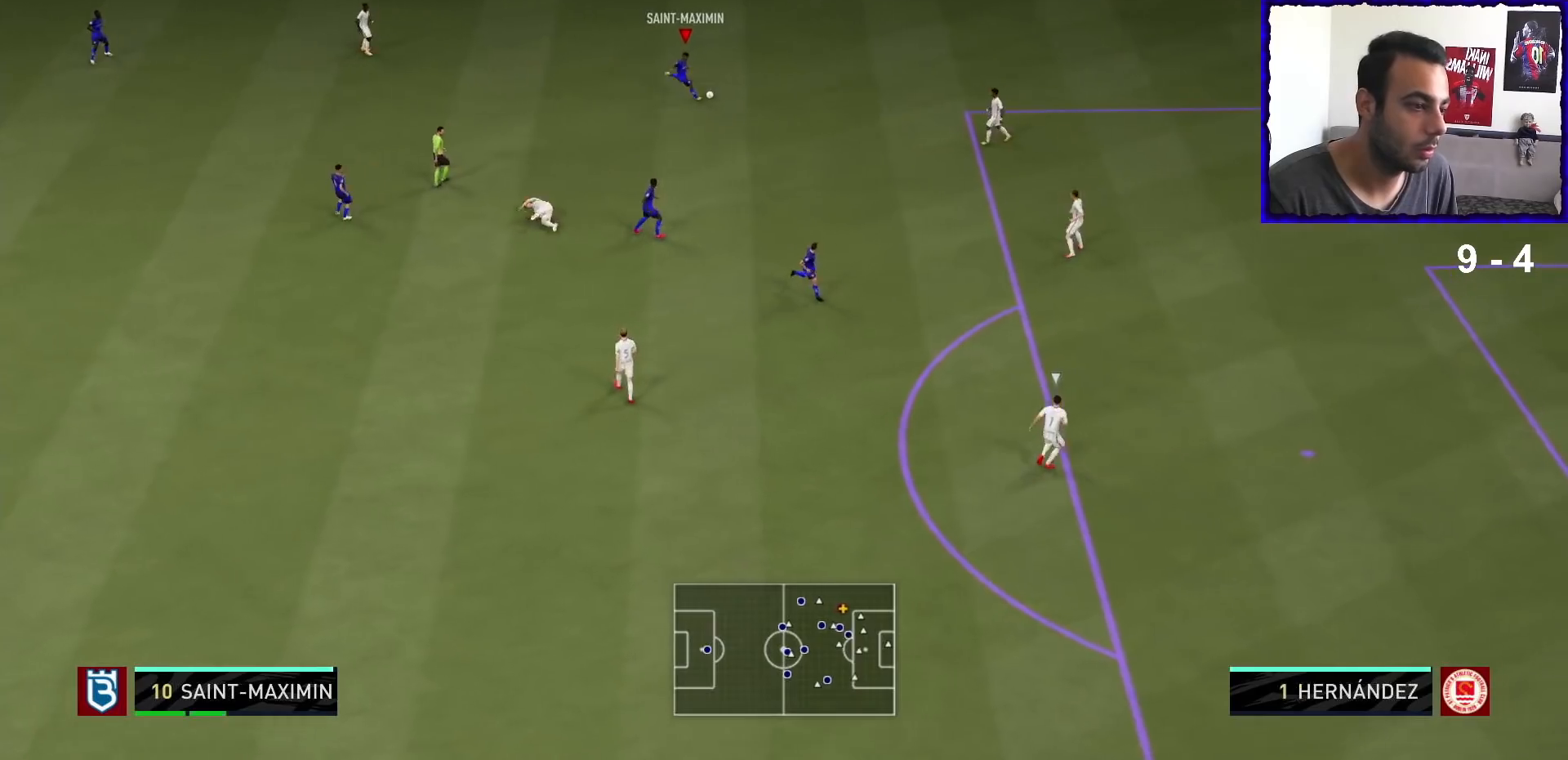
{"buttons": [], "left_stick": "center", "right_stick": "center", "events": [[433, "left_stick", "center"]]}
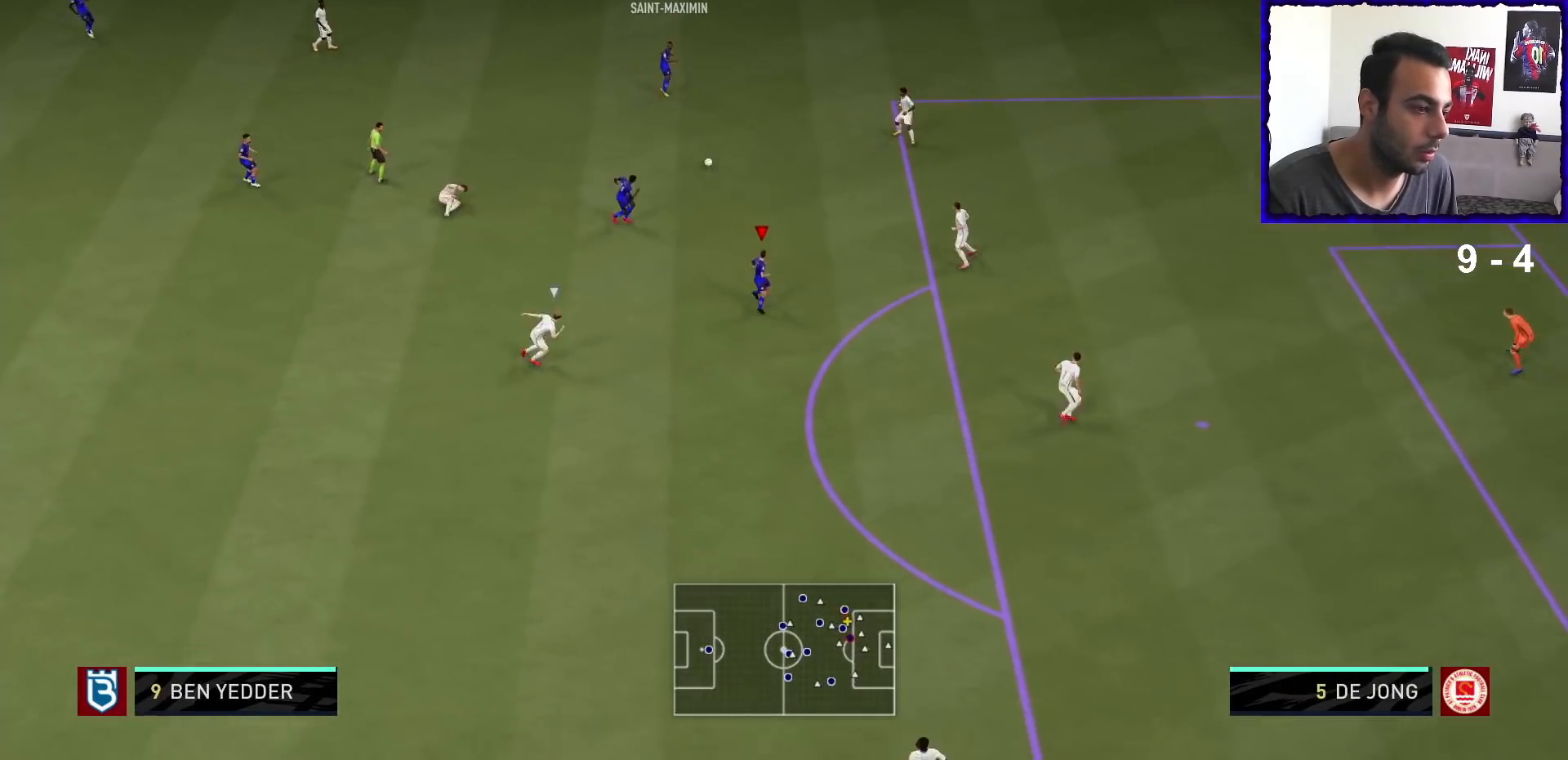
{"buttons": [], "left_stick": "center", "right_stick": "center", "events": [[33, "SQUARE", "down"], [133, "CROSS", "down"], [167, "SQUARE", "up"], [300, "CROSS", "up"]]}
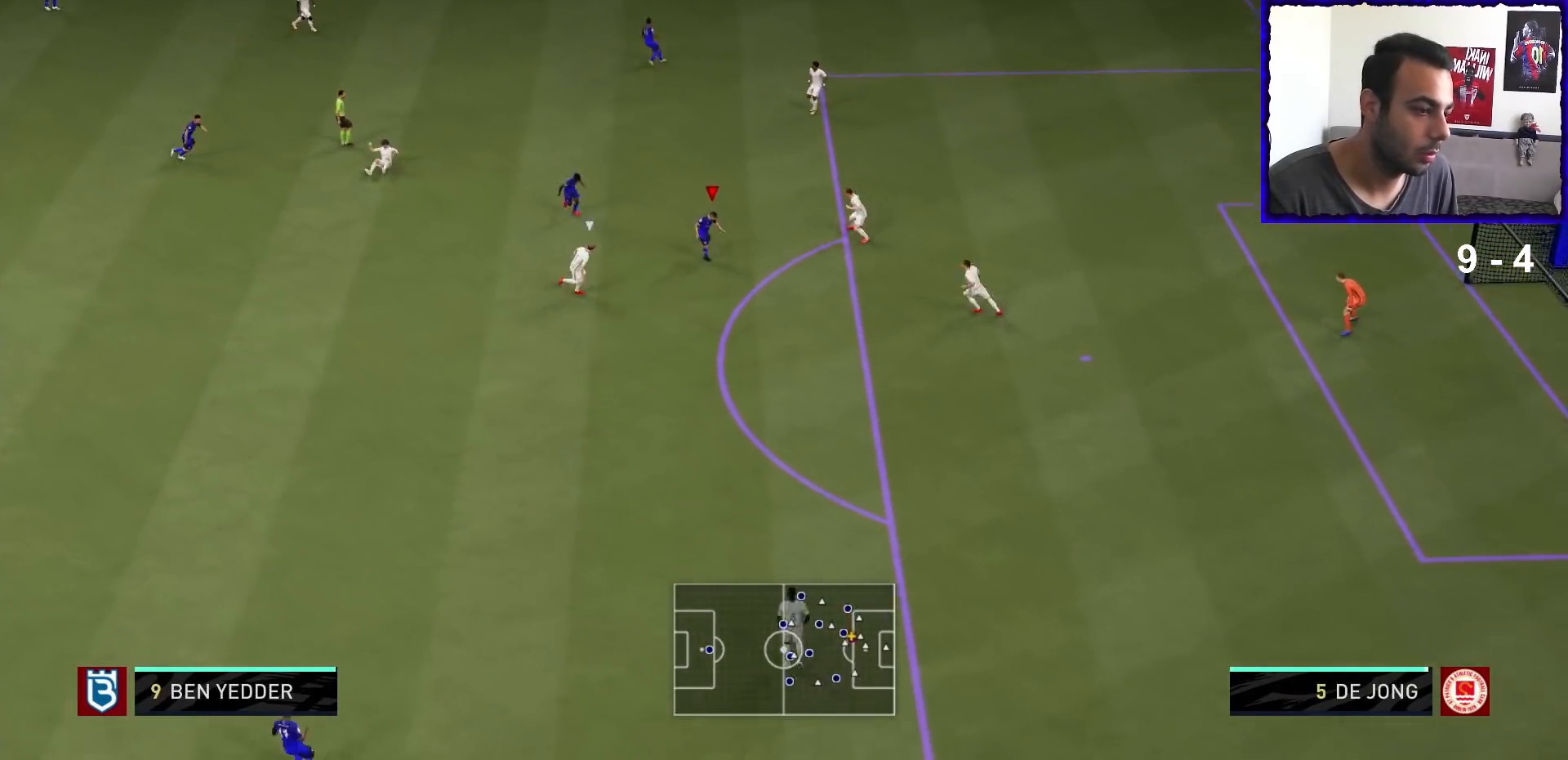
{"buttons": ["L1"], "left_stick": "center", "right_stick": "up", "events": [[67, "L1", "down"], [133, "L1", "up"], [133, "right_stick", "up"], [200, "L1", "down"]]}
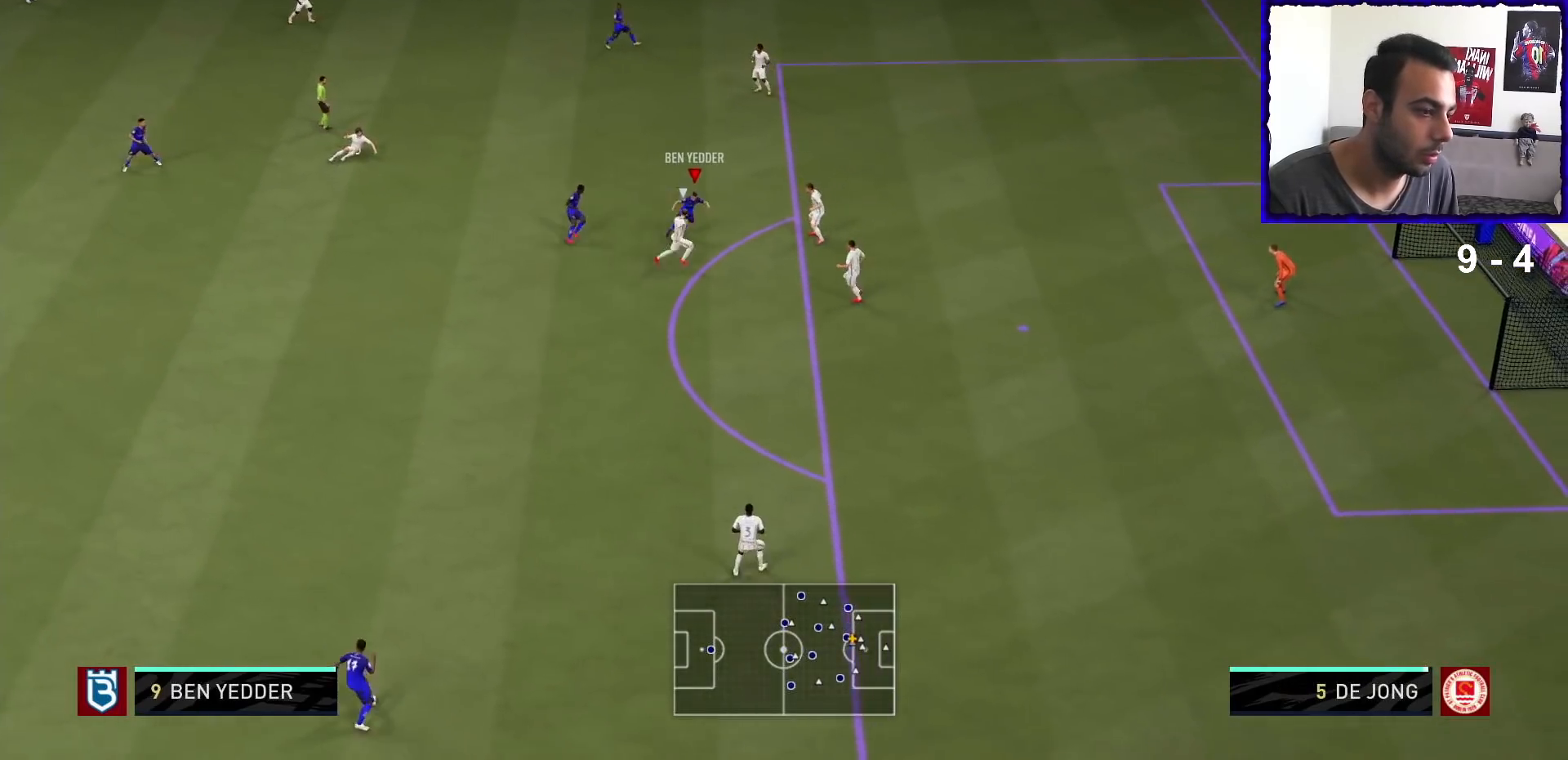
{"buttons": [], "left_stick": "down", "right_stick": "center", "events": [[133, "L1", "up"], [167, "right_stick", "center"], [367, "left_stick", "down"]]}
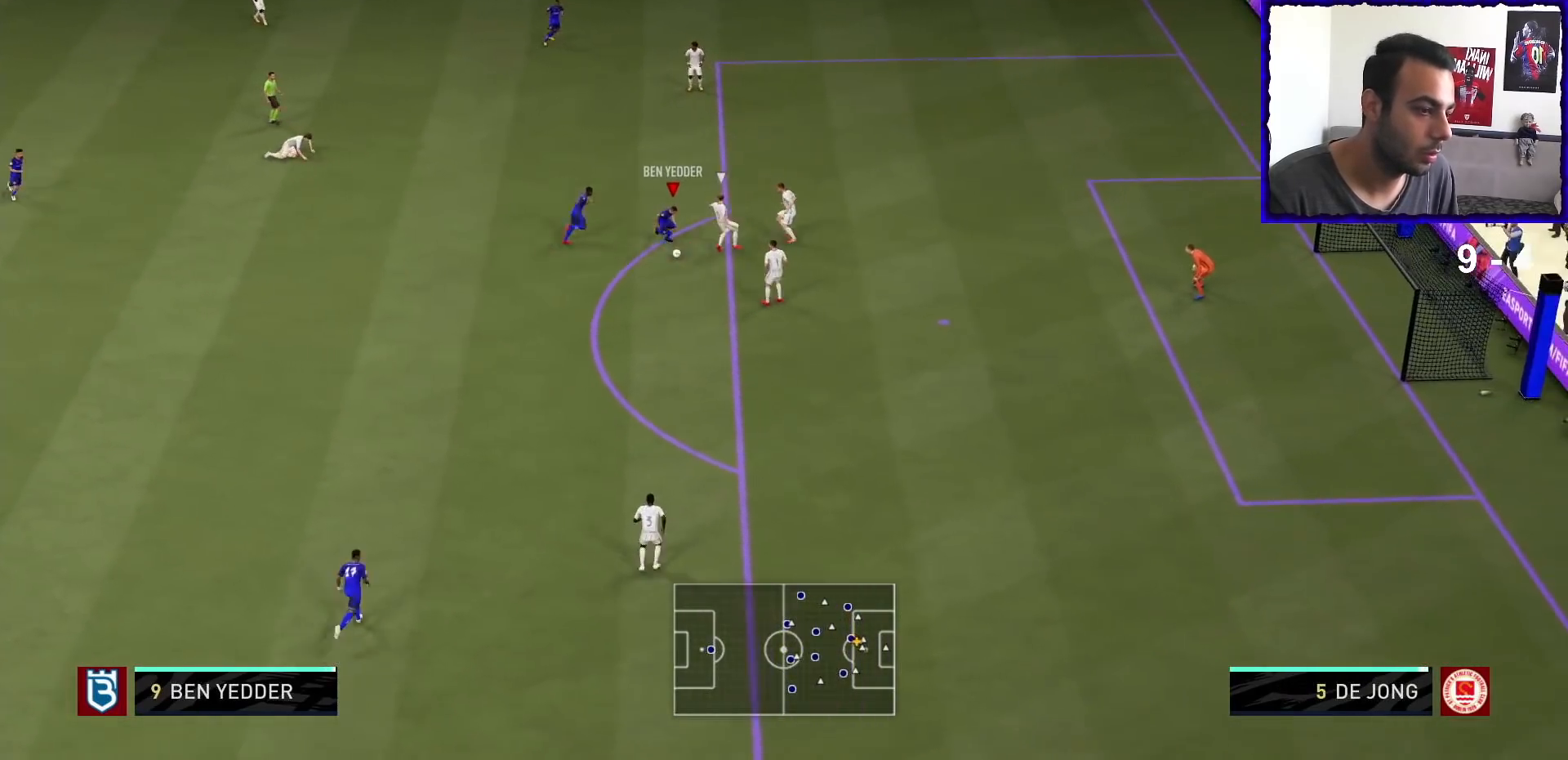
{"buttons": ["SQUARE", "R2"], "left_stick": "down", "right_stick": "center", "events": [[300, "SQUARE", "down"], [333, "R2", "down"]]}
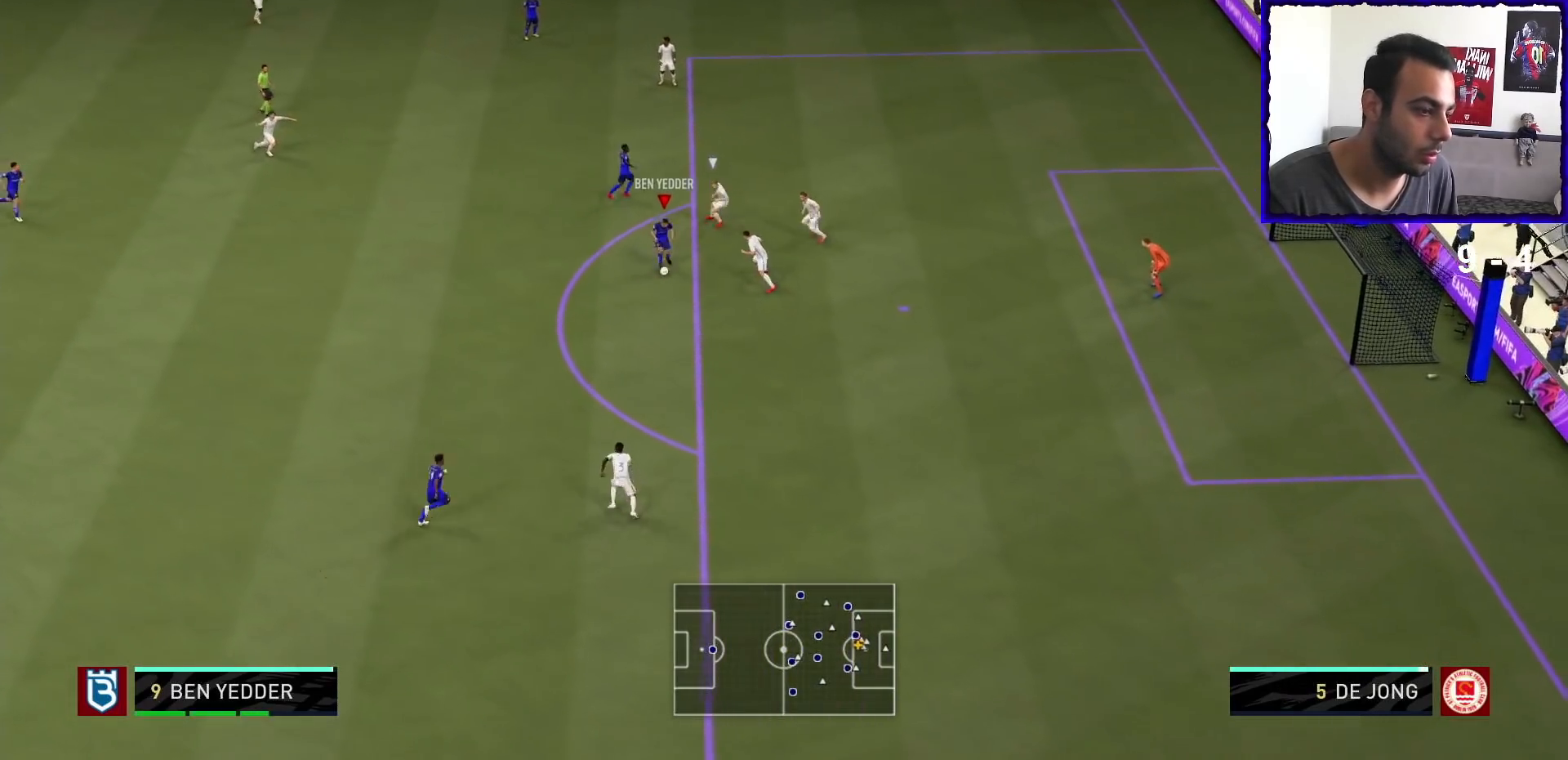
{"buttons": ["R2"], "left_stick": "down", "right_stick": "center"}
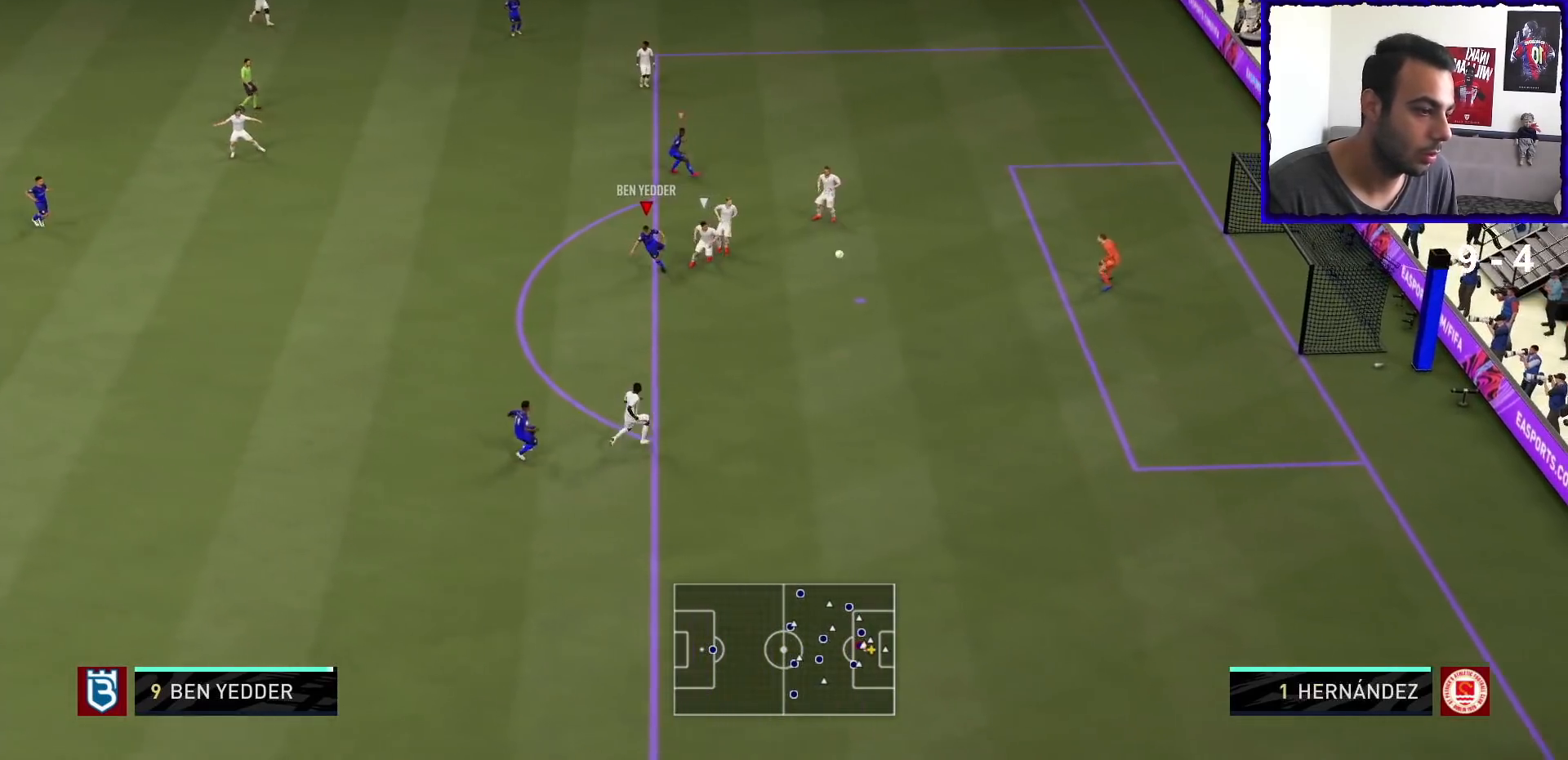
{"buttons": [], "left_stick": "down", "right_stick": "center", "events": [[33, "left_stick", "down-right"], [133, "left_stick", "down"], [367, "R2", "up"]]}
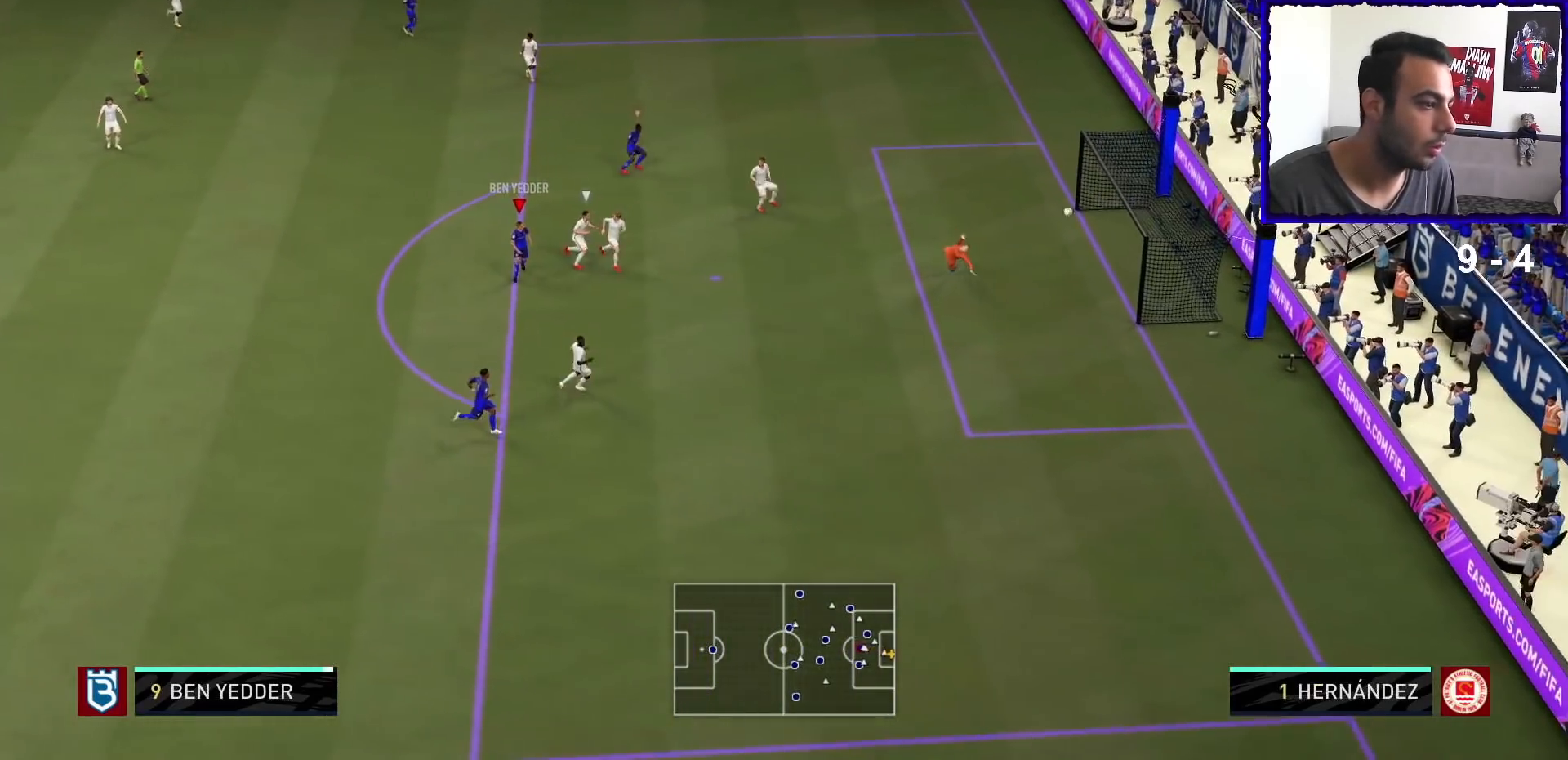
{"buttons": [], "left_stick": "down", "right_stick": "center", "events": []}
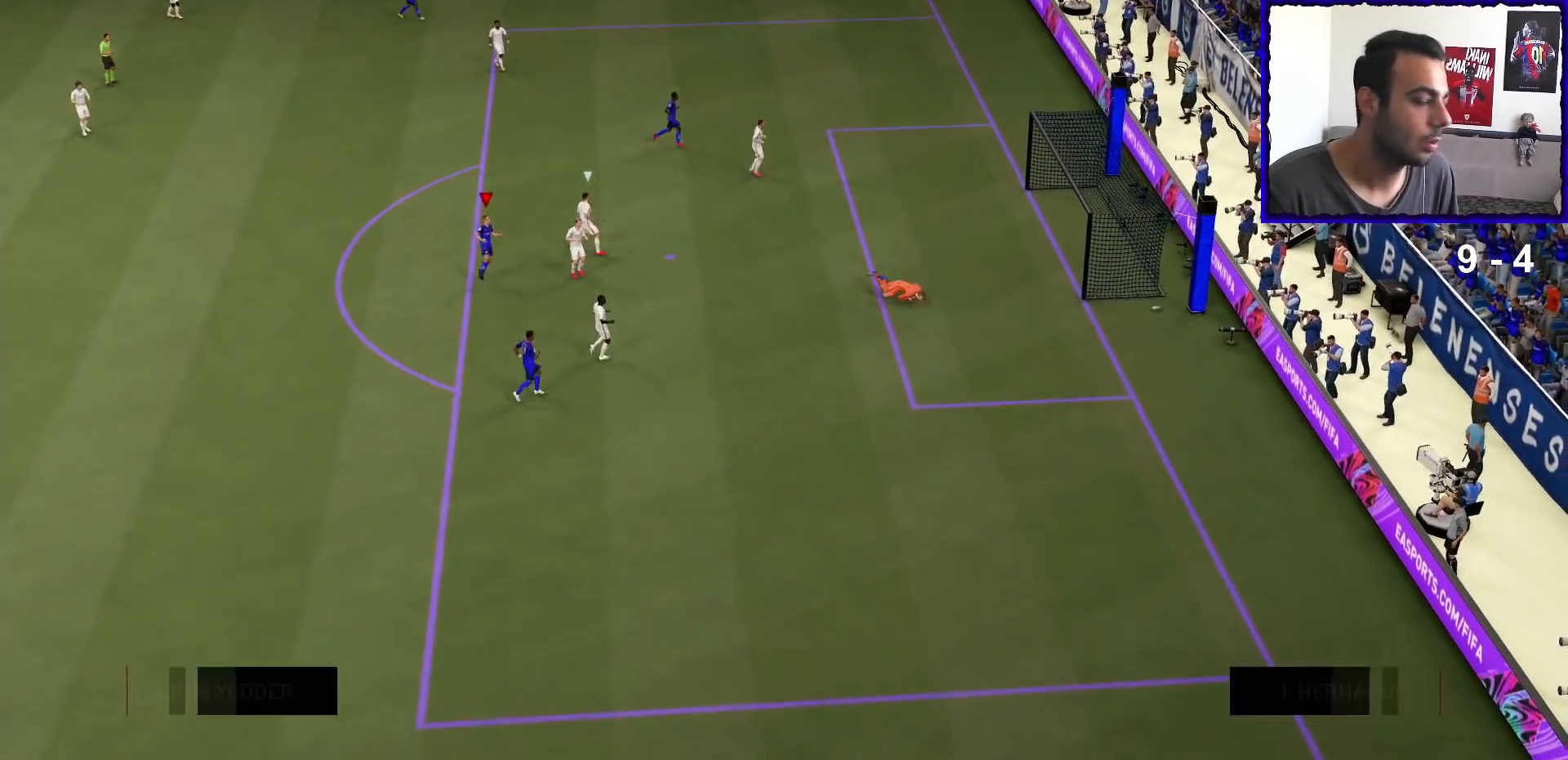
{"buttons": [], "left_stick": "center", "right_stick": "center", "events": [[200, "left_stick", "center"]]}
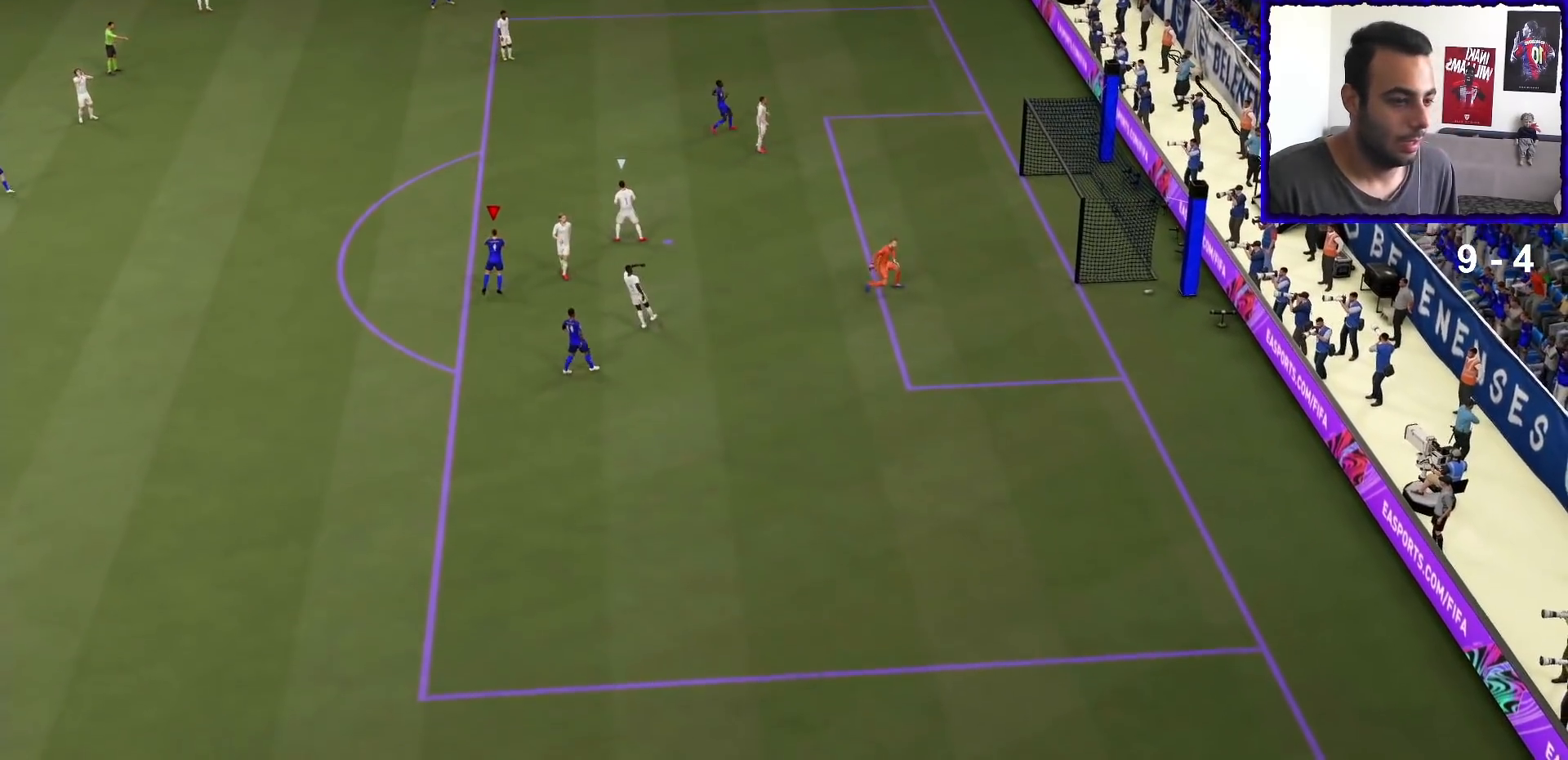
{"buttons": [], "left_stick": "center", "right_stick": "center", "events": []}
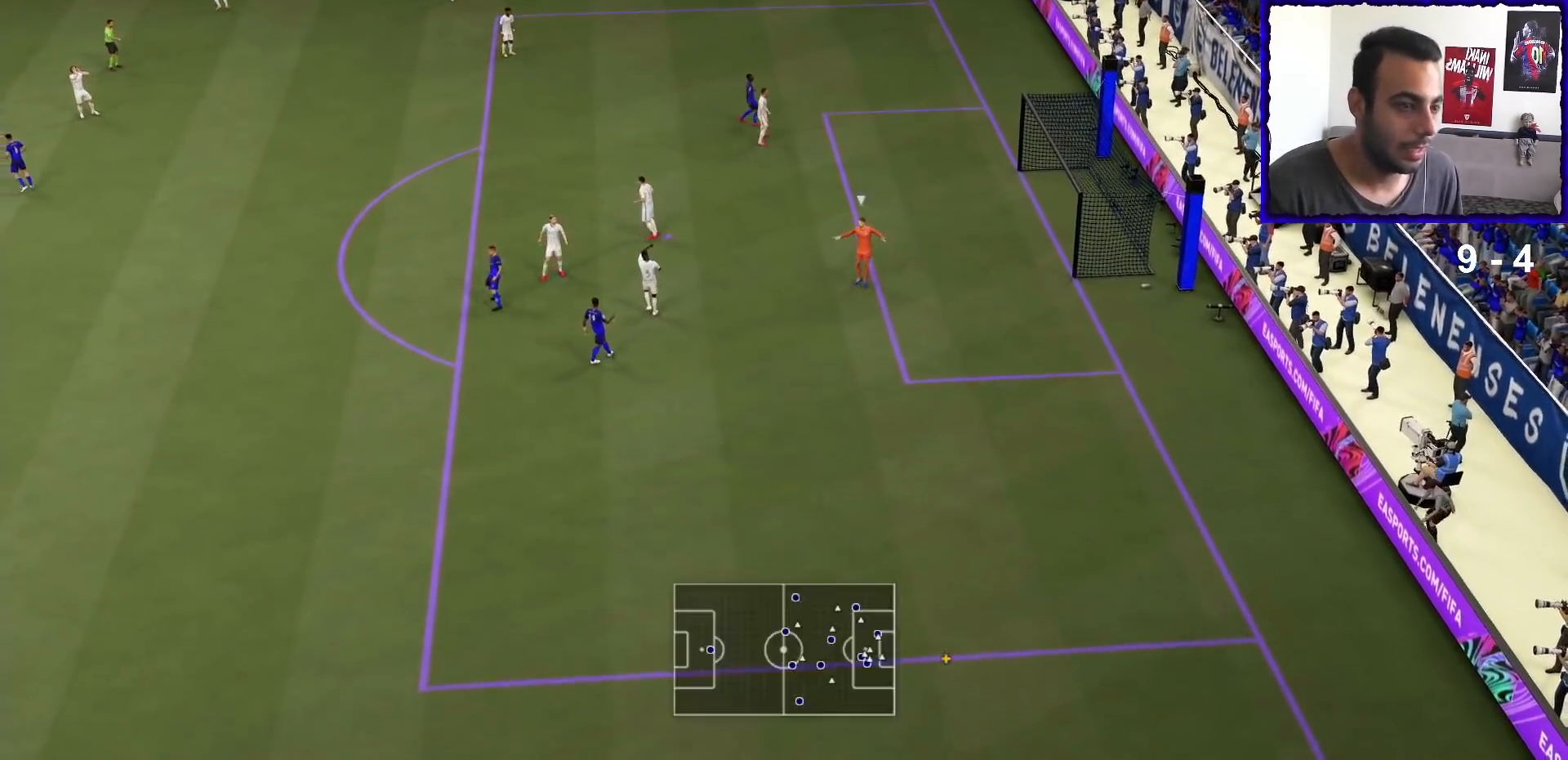
{"buttons": [], "left_stick": "center", "right_stick": "center", "events": []}
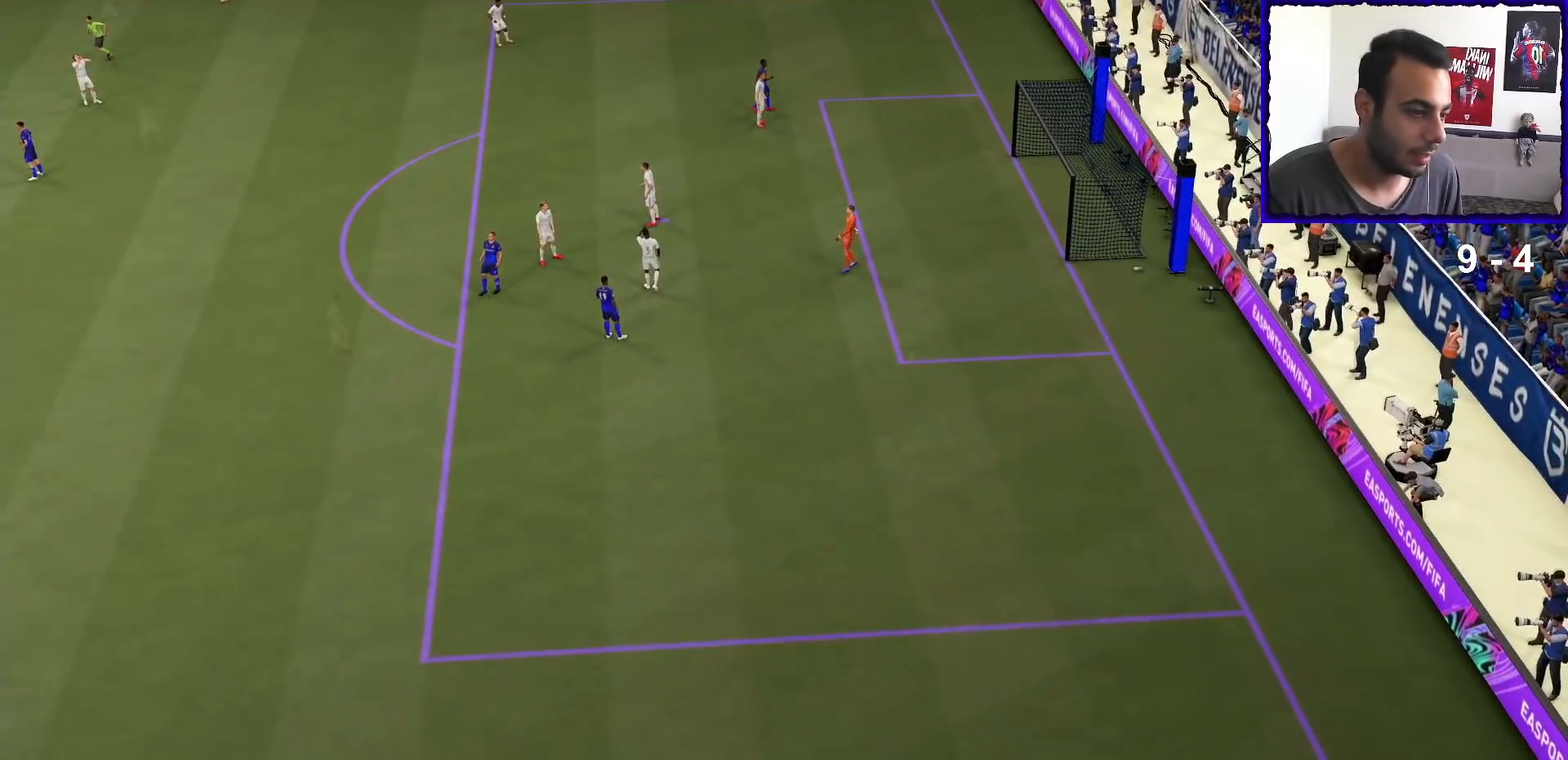
{"buttons": [], "left_stick": "right", "right_stick": "center", "events": [[267, "left_stick", "right"]]}
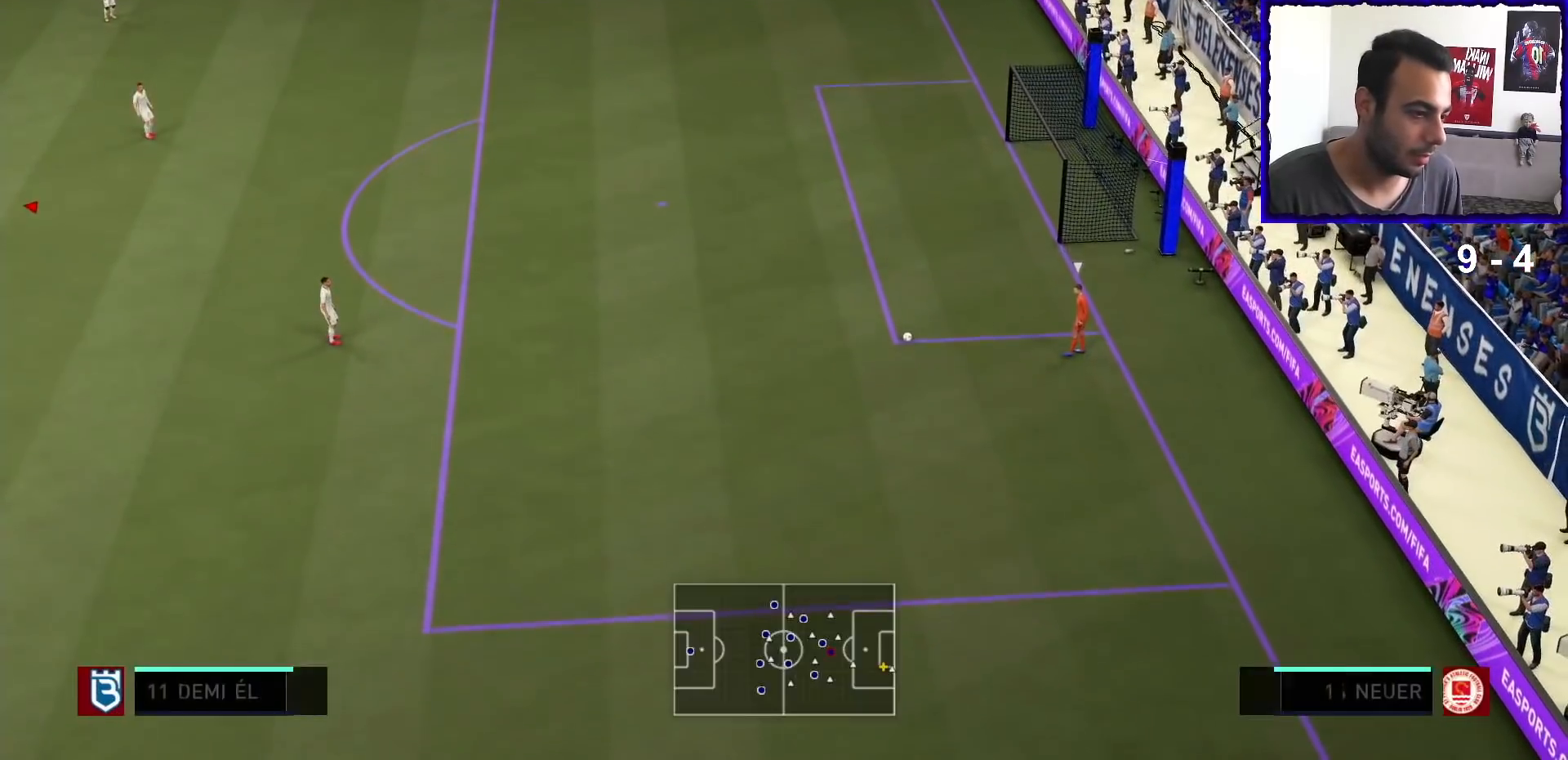
{"buttons": ["R1"], "left_stick": "down-right", "right_stick": "center", "events": [[267, "left_stick", "down-right"], [300, "R1", "down"]]}
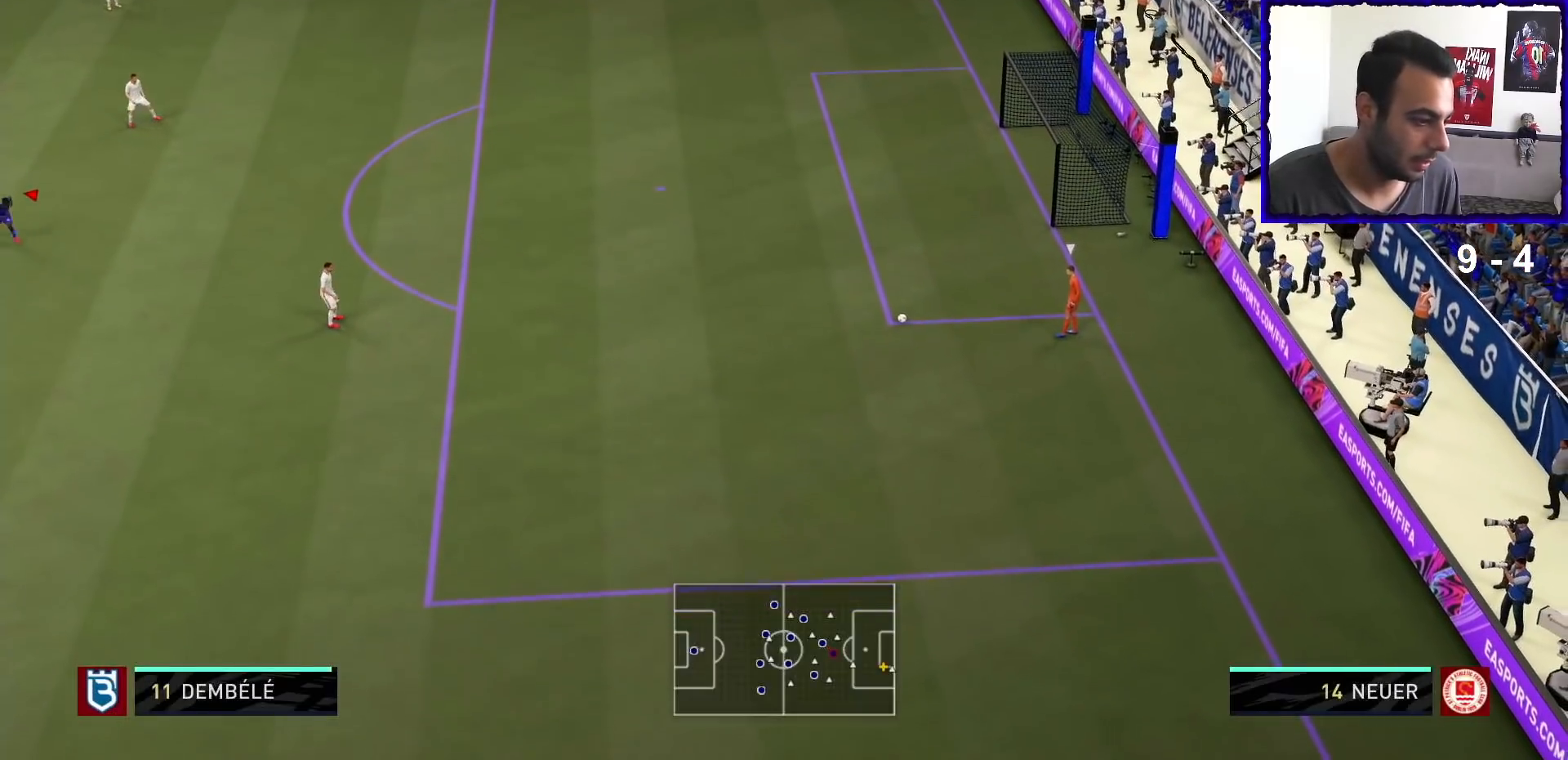
{"buttons": ["L2", "R1"], "left_stick": "up", "right_stick": "center", "events": [[433, "L2", "down"], [467, "left_stick", "up"]]}
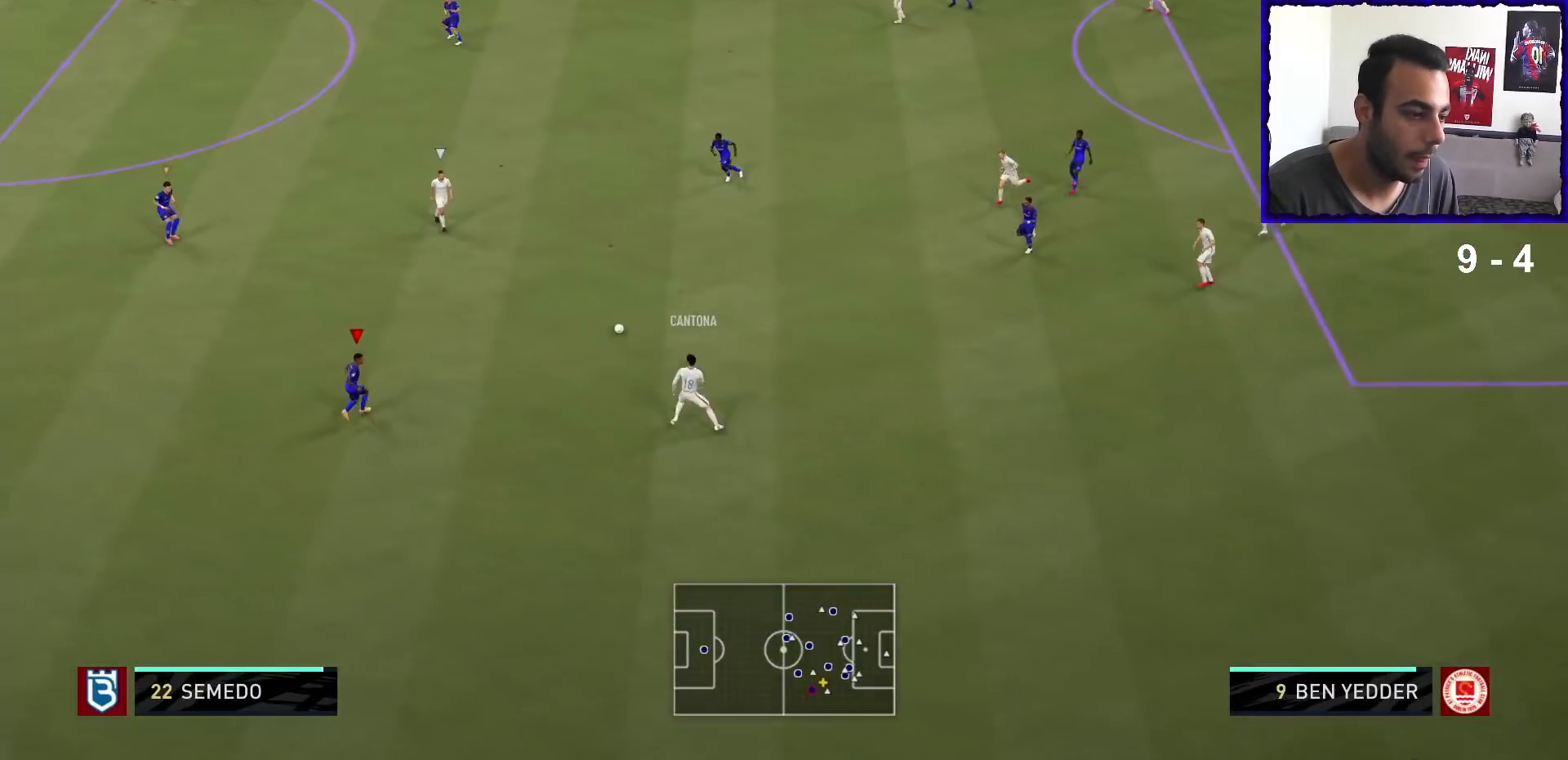
{"buttons": ["L1", "L2", "R1"], "left_stick": "up-right", "right_stick": "center", "events": [[367, "L2", "up"], [400, "L1", "down"], [400, "L2", "down"], [400, "left_stick", "up-right"]]}
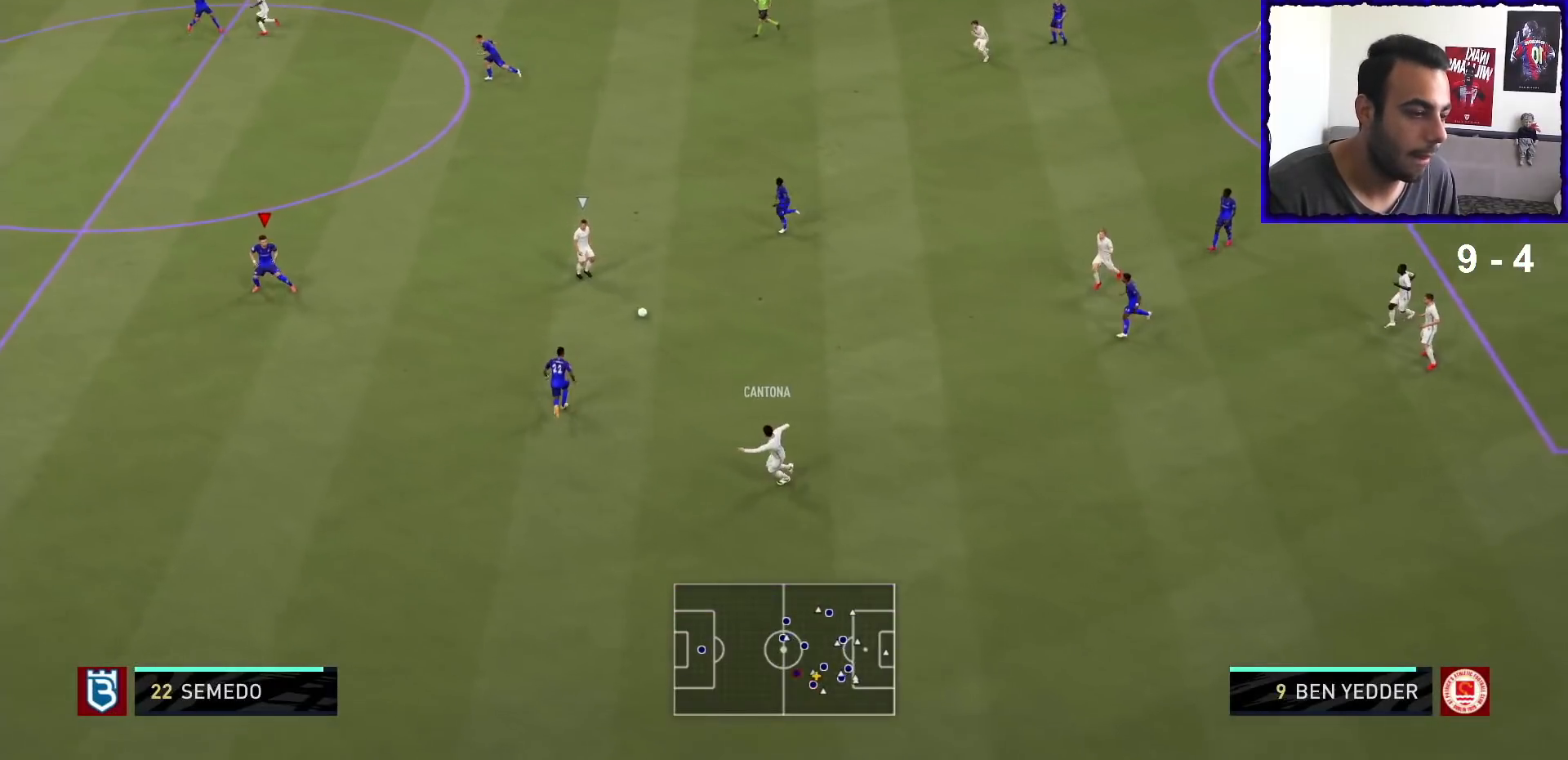
{"buttons": ["L2", "R1"], "left_stick": "up-right", "right_stick": "center", "events": [[67, "L1", "up"], [67, "L2", "up"], [133, "L2", "down"]]}
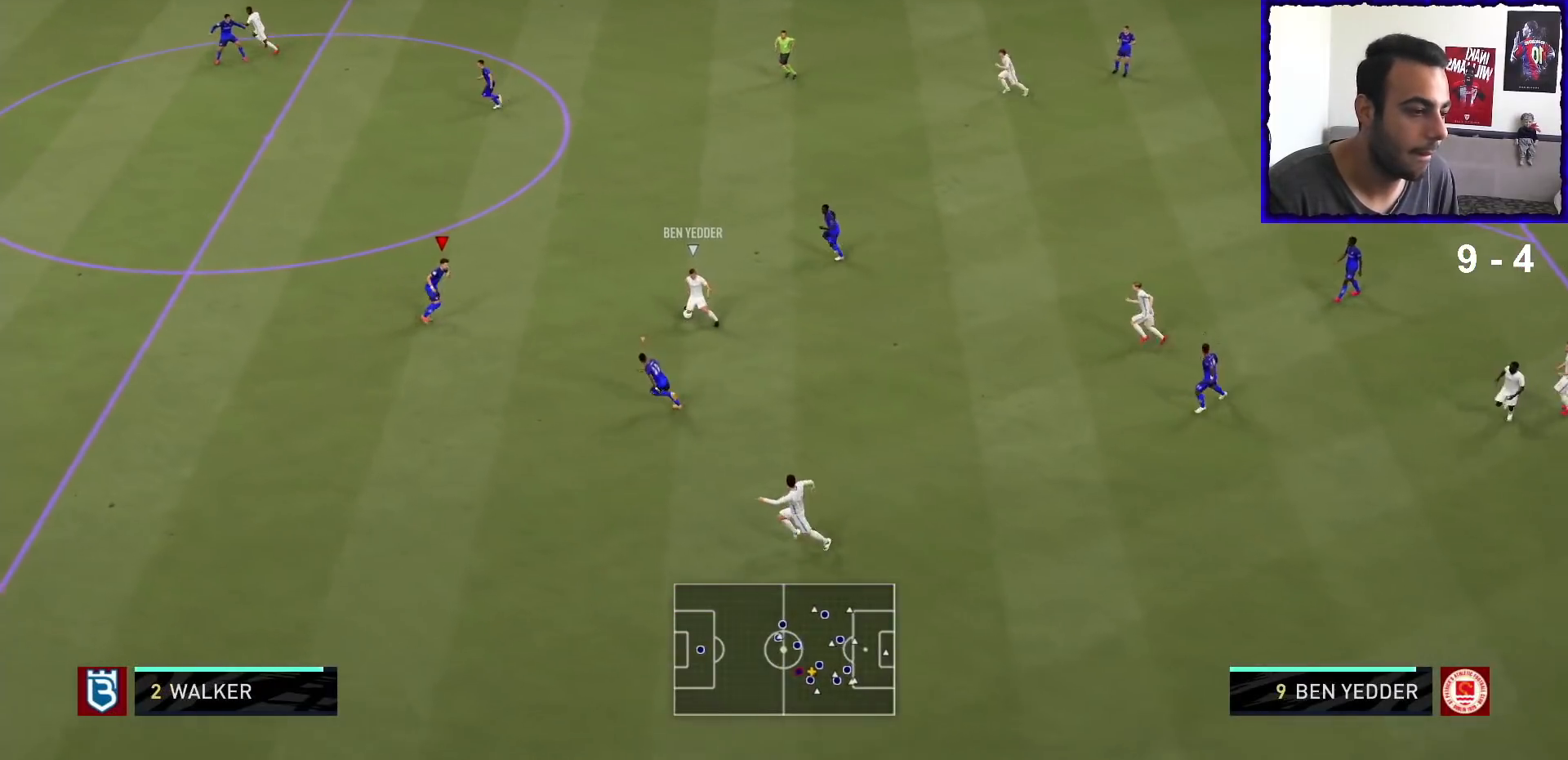
{"buttons": ["L2", "R1"], "left_stick": "up-right", "right_stick": "center", "events": []}
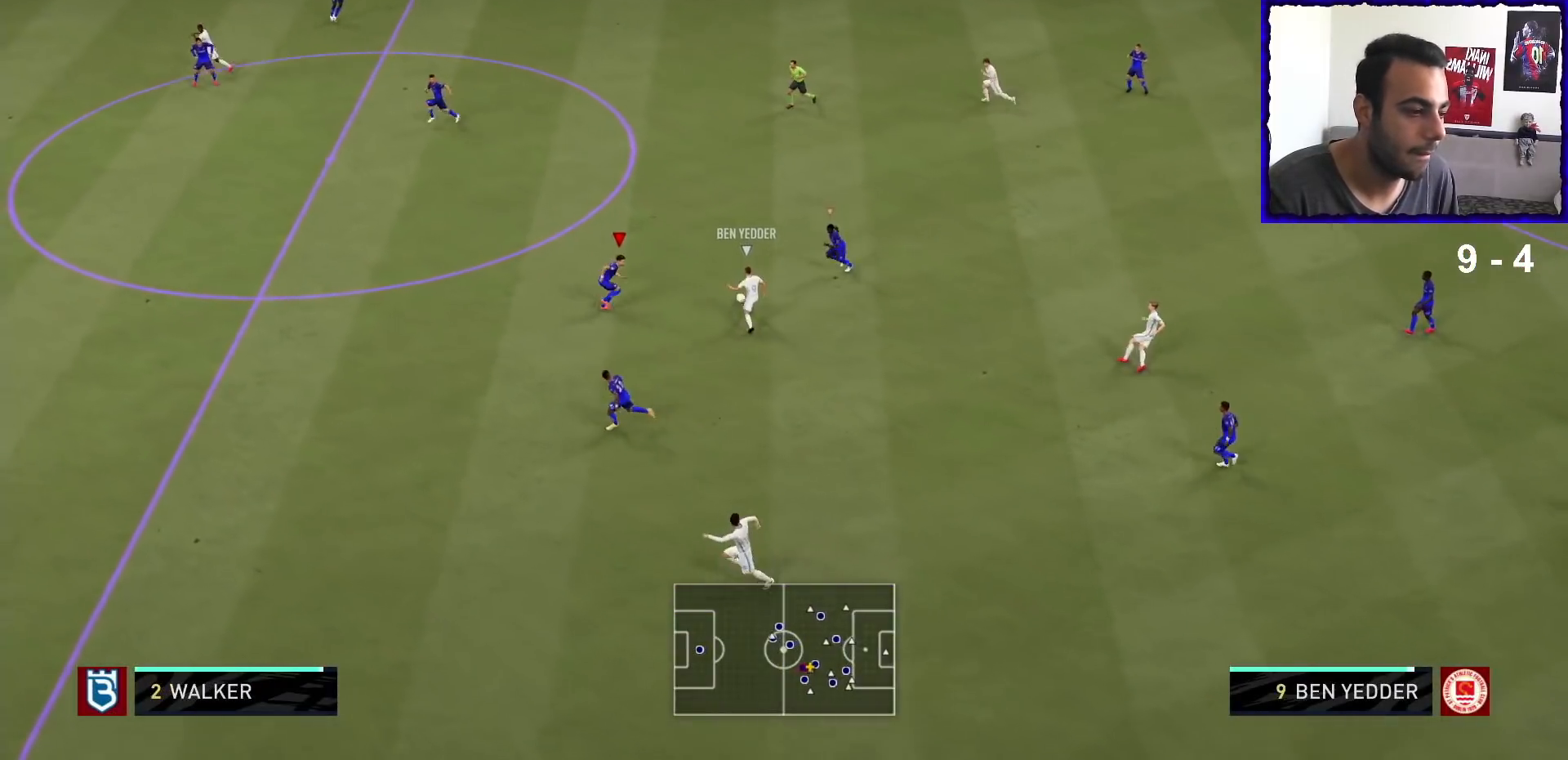
{"buttons": ["L2", "R1"], "left_stick": "up", "right_stick": "center", "events": [[300, "left_stick", "right"], [500, "left_stick", "up"]]}
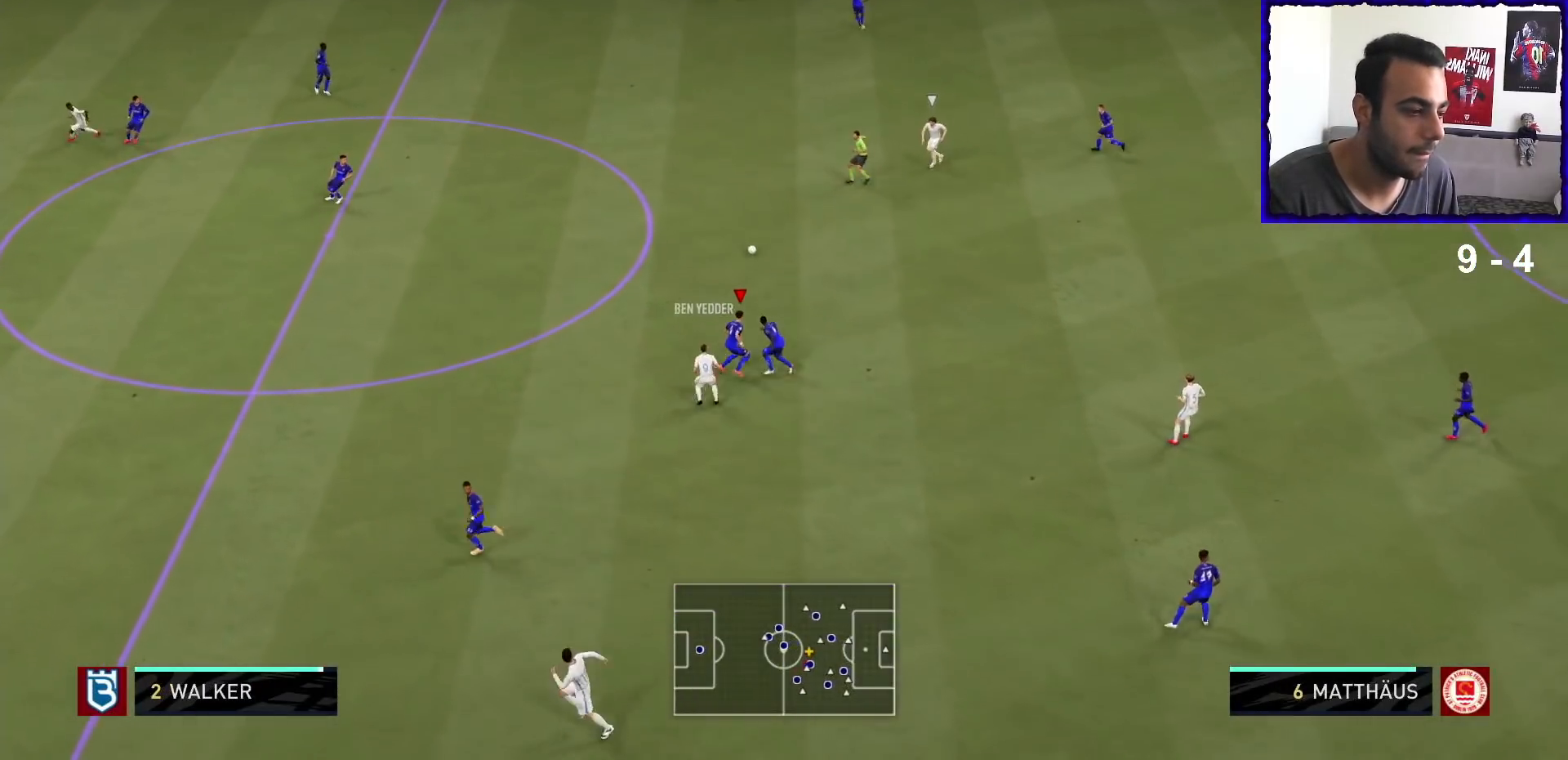
{"buttons": ["R1"], "left_stick": "left", "right_stick": "center", "events": [[133, "left_stick", "up-left"], [400, "L2", "up"], [400, "left_stick", "left"]]}
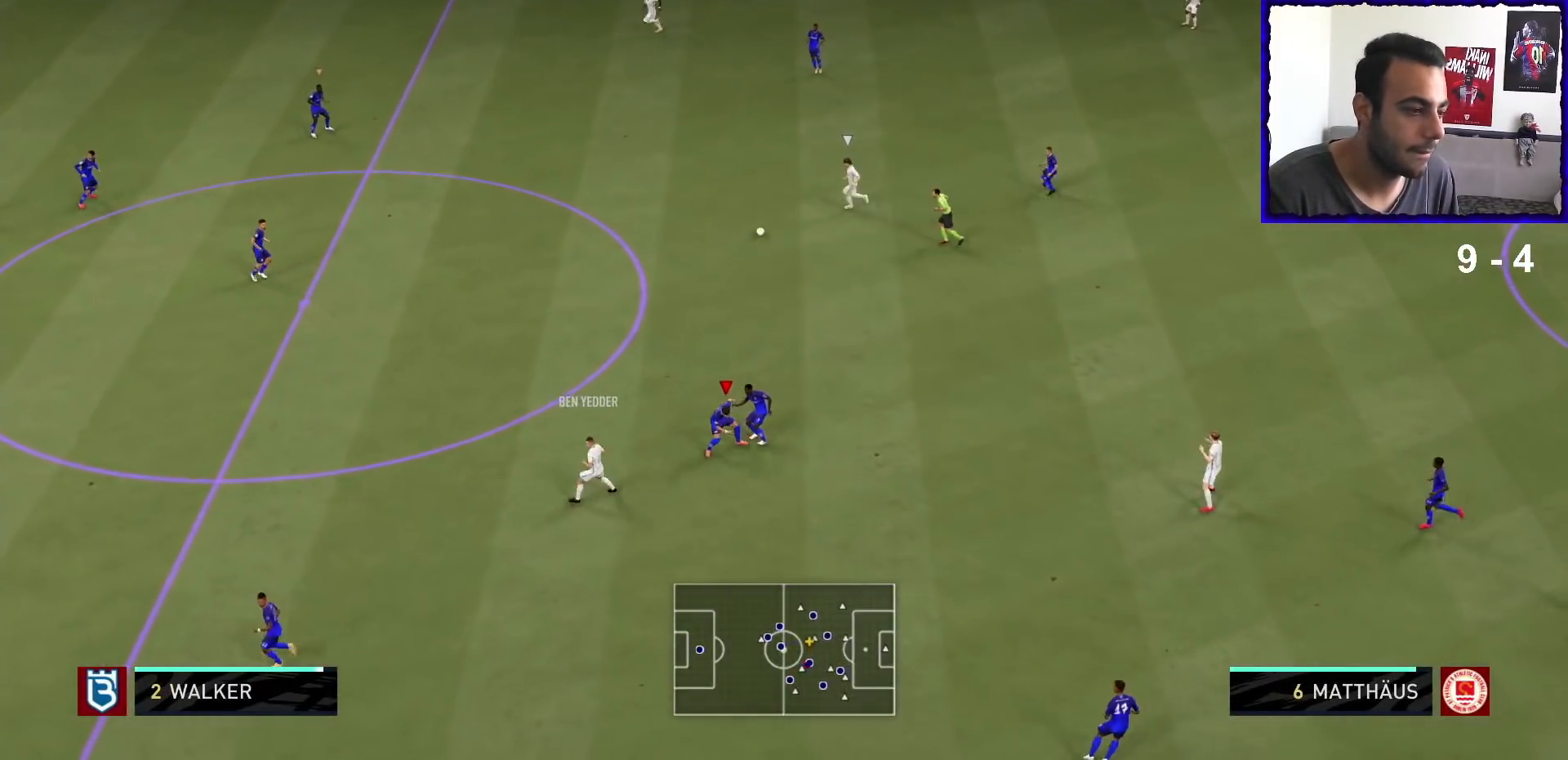
{"buttons": ["R1"], "left_stick": "left", "right_stick": "center", "events": []}
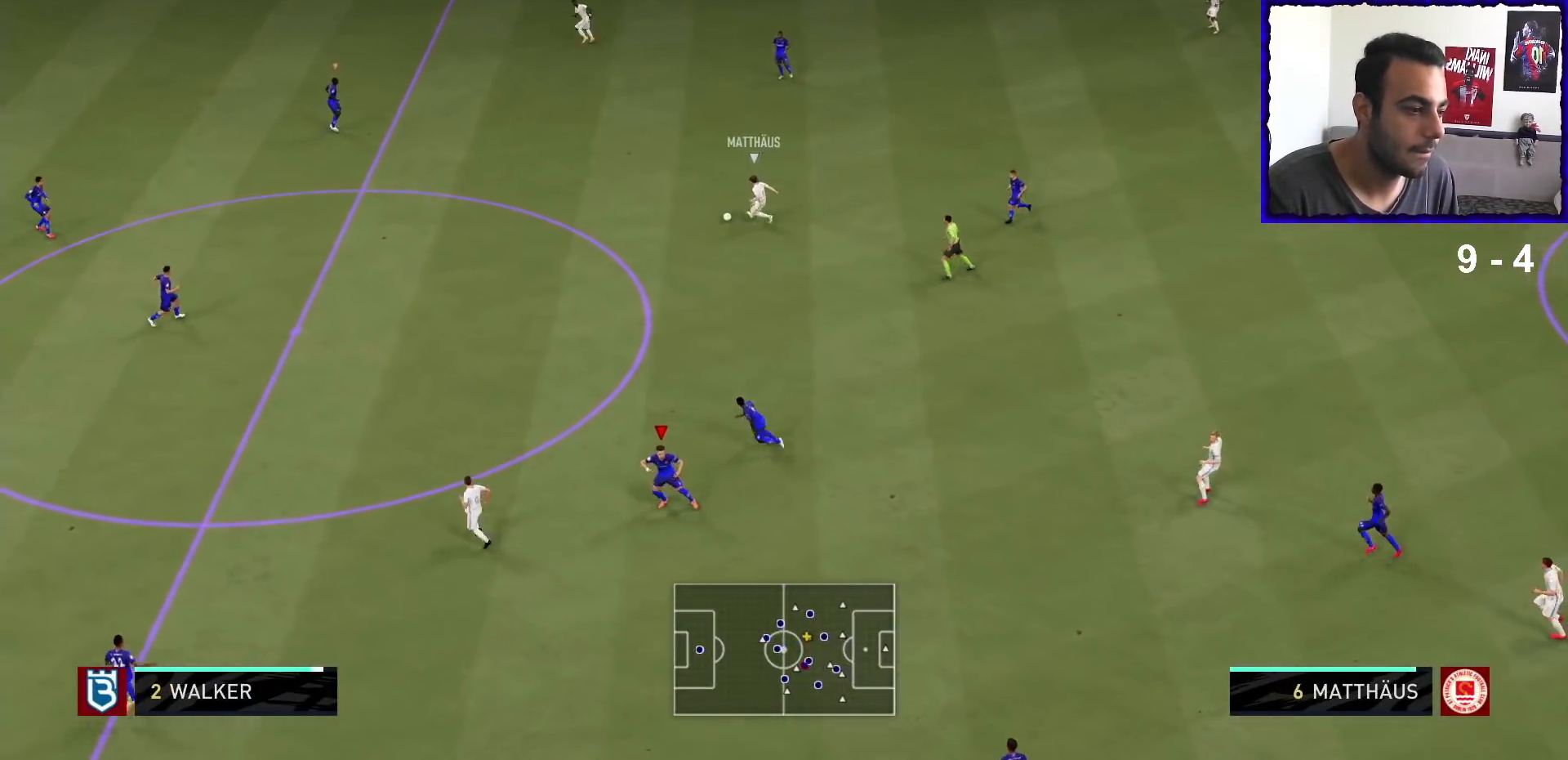
{"buttons": ["L2", "R1"], "left_stick": "down", "right_stick": "center", "events": [[133, "left_stick", "down-left"], [233, "left_stick", "down"], [500, "L2", "down"]]}
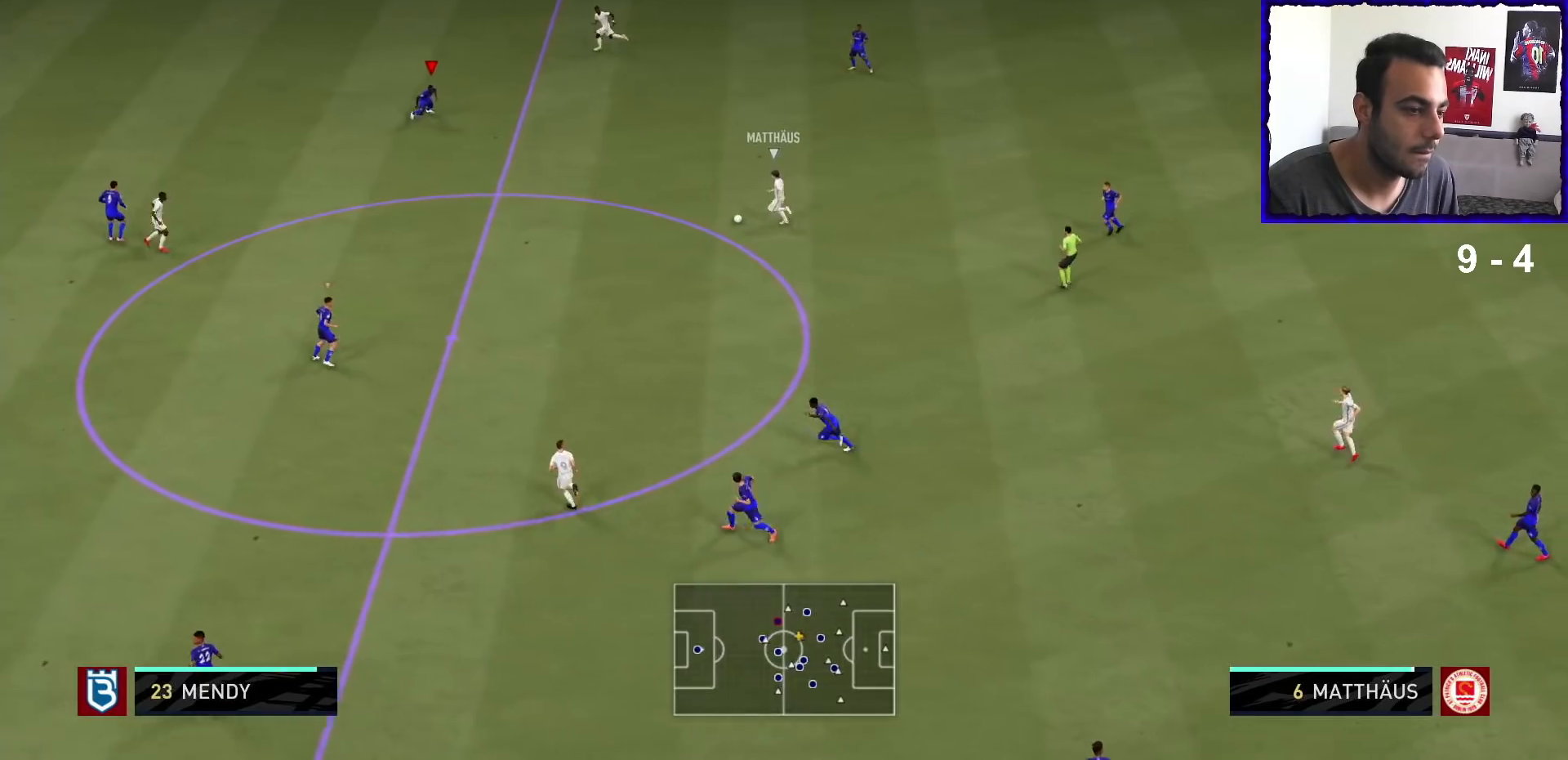
{"buttons": ["L2", "R1"], "left_stick": "left", "right_stick": "center", "events": [[300, "left_stick", "down-left"], [367, "right_stick", "down"], [433, "left_stick", "left"], [467, "right_stick", "center"]]}